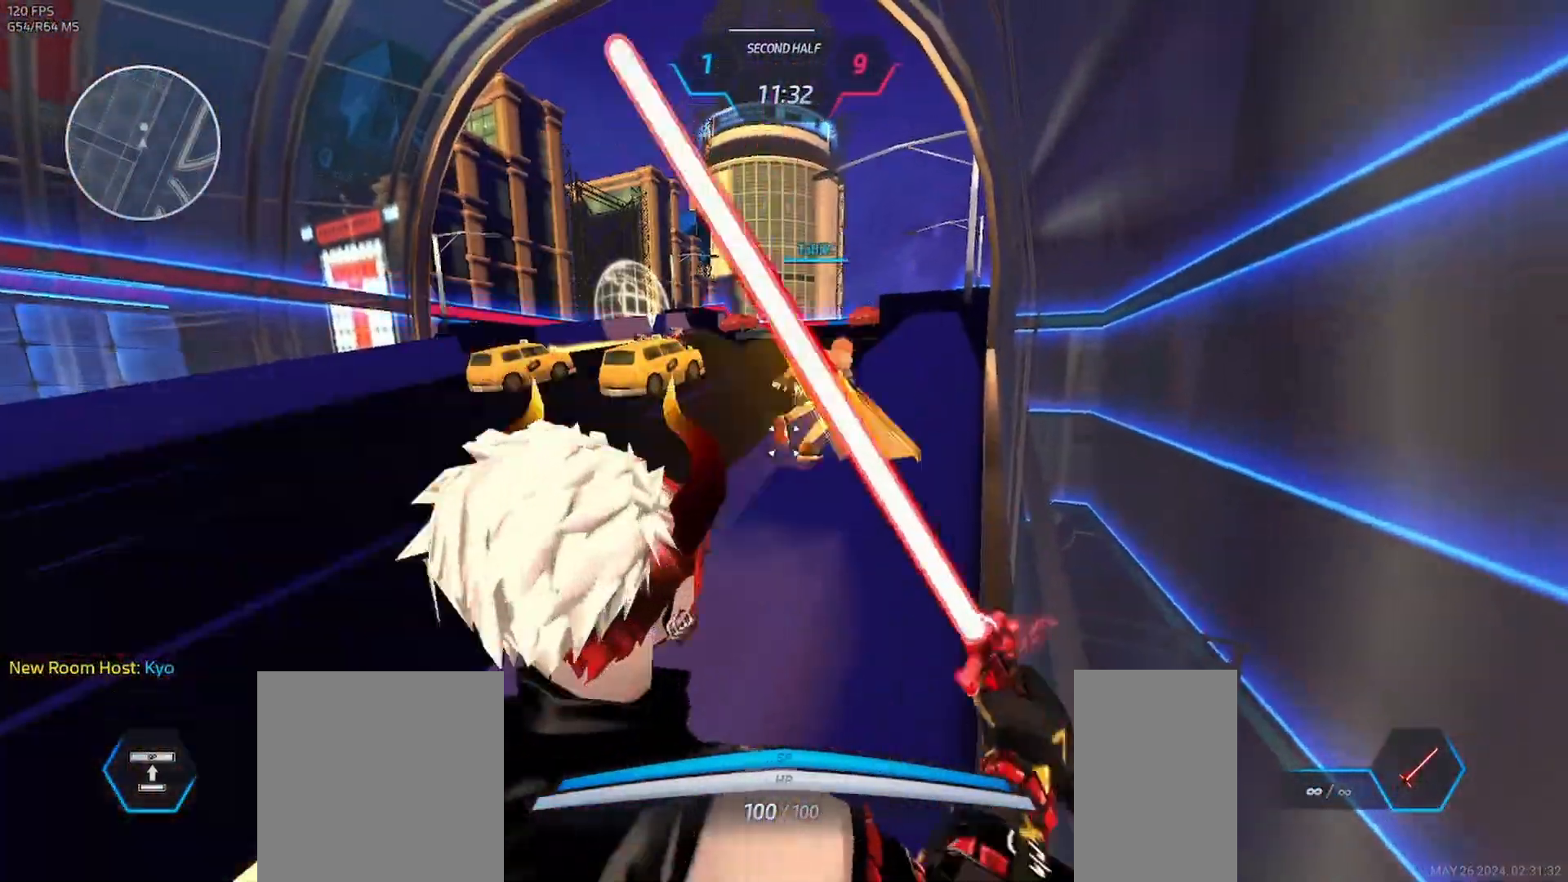
Gameplay with keyboard and mouse; each line is a JSON object with the keys and mouse buttons held at the frame after it. "events" lists presses ("down") and releases ("up") of "1", "2", "3", "a", "ctrl", "d", "e", "q", "s", "space", "tab", "w", "mouse_left", "mouse_wheel", "mouse_right", "mouse_mb4" and "mouse_mb5" between this image and that frame as [ms after this image, input, new state], when the widget could be followed in between. "mouse_left", "mouse_wheel", "mouse_right", "mouse_mb4", "mouse_mb5" = the "left", "wheel", "right", "mb4", "mb5" buttons of the "mouse" list. No other keys are recorded. "wheel" means that the mouse wheel is clicked or scrolled. Mouse movement is not recorded.
{"keys": [], "mouse": [], "events": []}
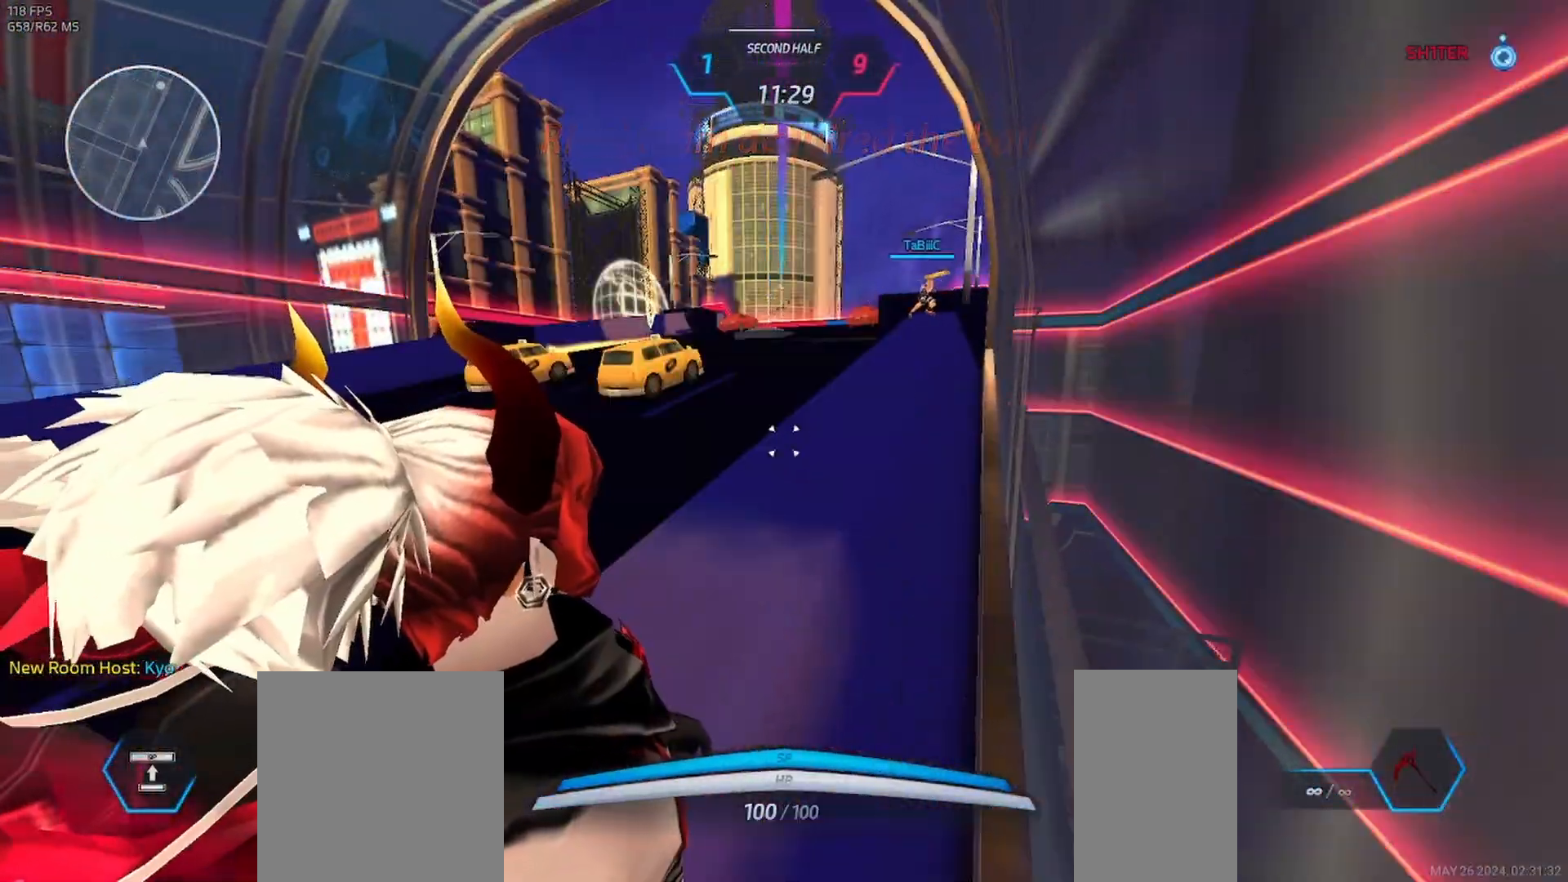
{"keys": [], "mouse": [], "events": []}
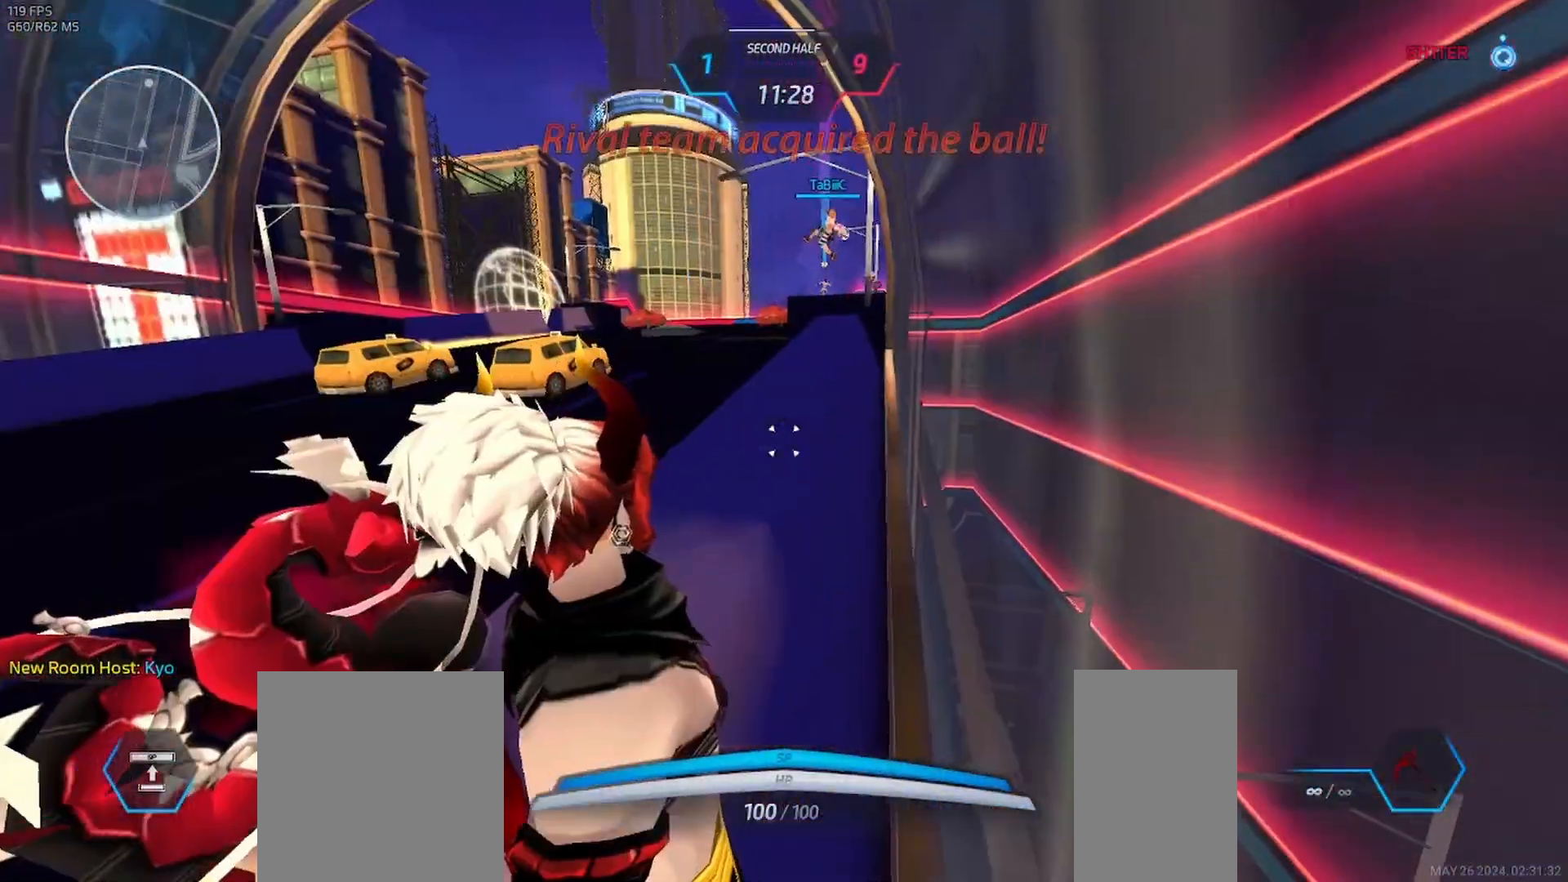
{"keys": [], "mouse": [], "events": [[100, "mouse_left", "down"], [183, "mouse_left", "up"]]}
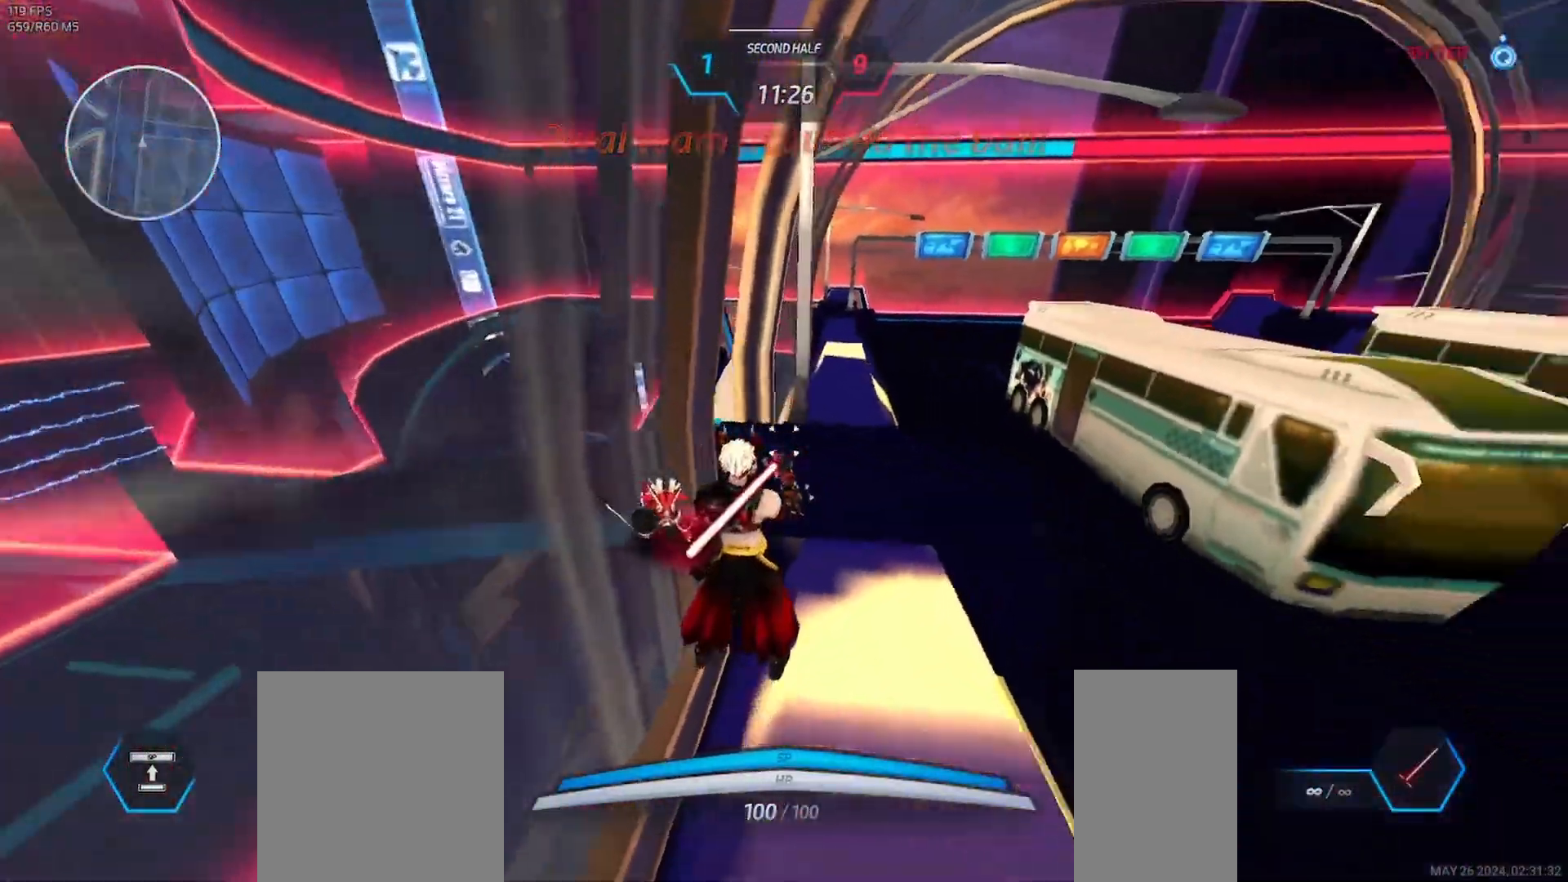
{"keys": [], "mouse": [], "events": [[17, "mouse_right", "down"], [83, "mouse_right", "up"], [167, "mouse_left", "down"], [250, "mouse_left", "up"]]}
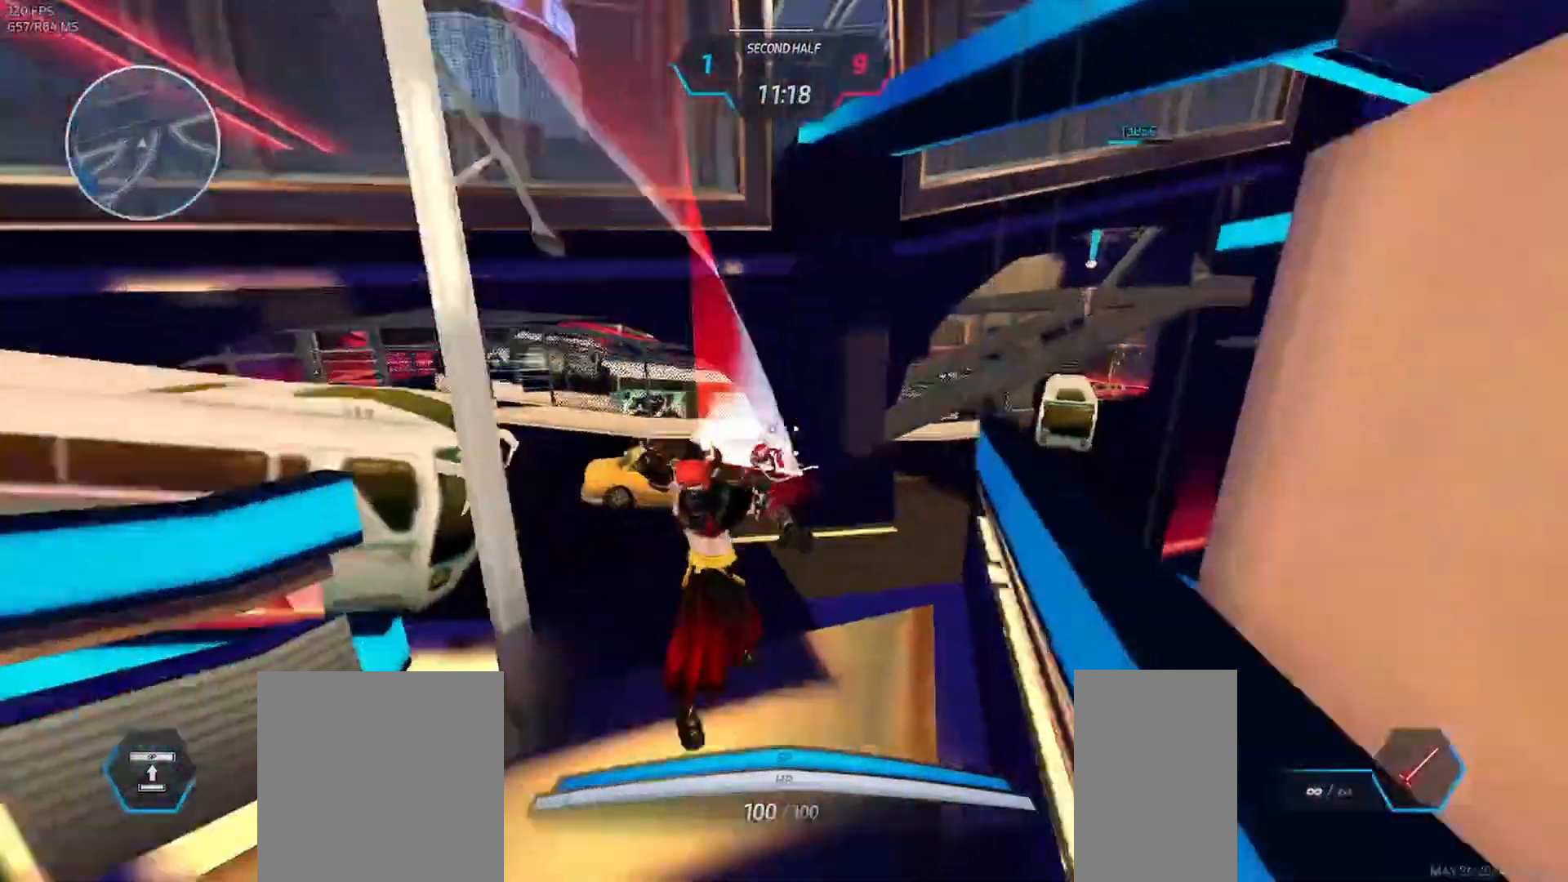
{"keys": [], "mouse": [], "events": []}
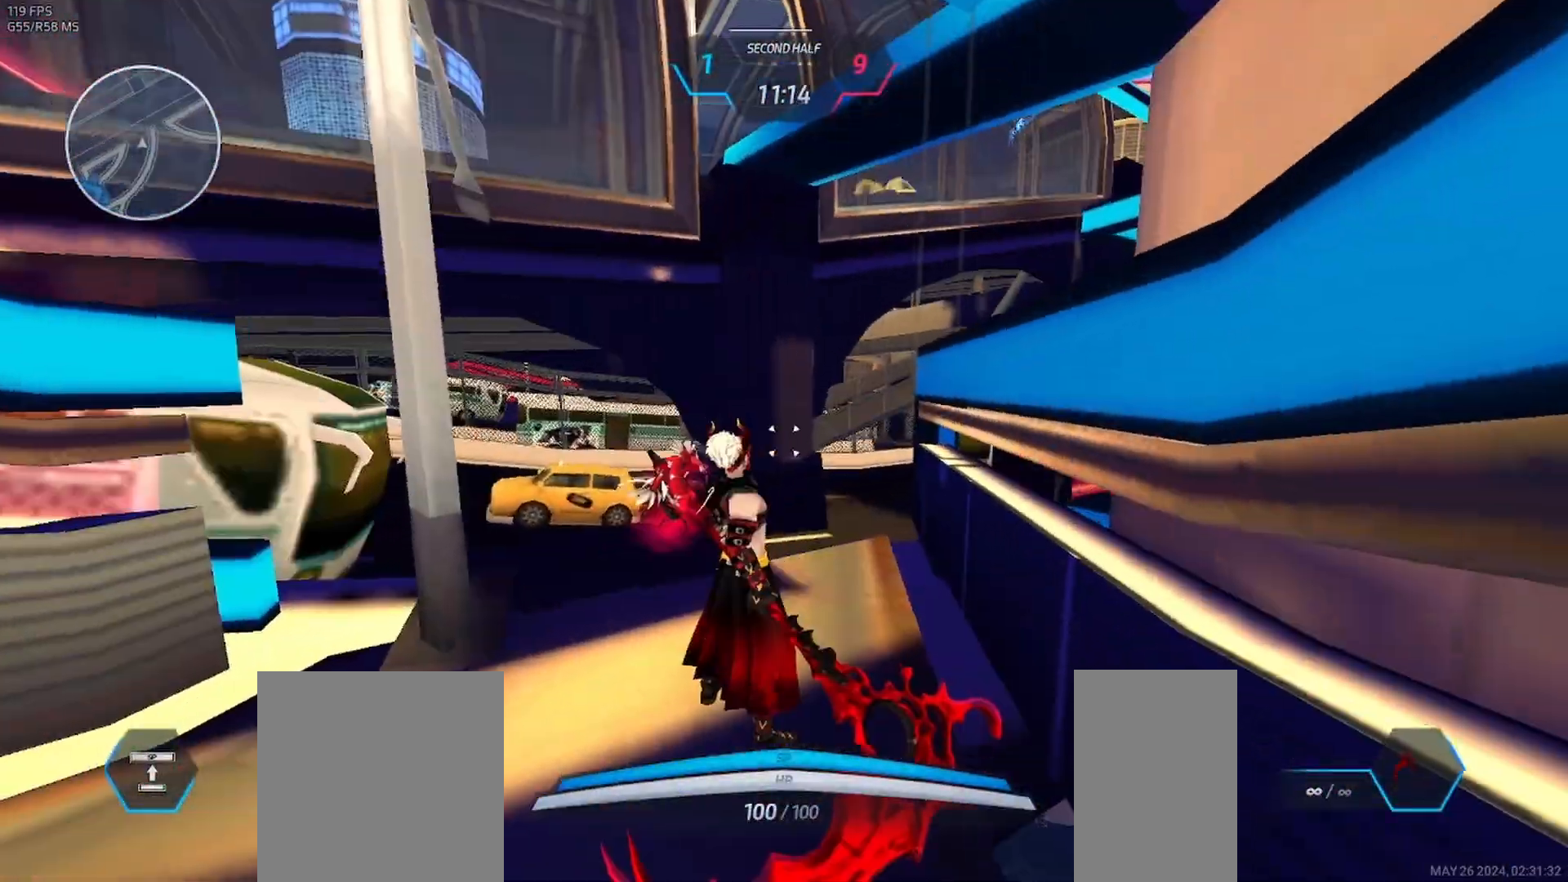
{"keys": [], "mouse": [], "events": [[367, "mouse_left", "down"], [450, "mouse_left", "up"]]}
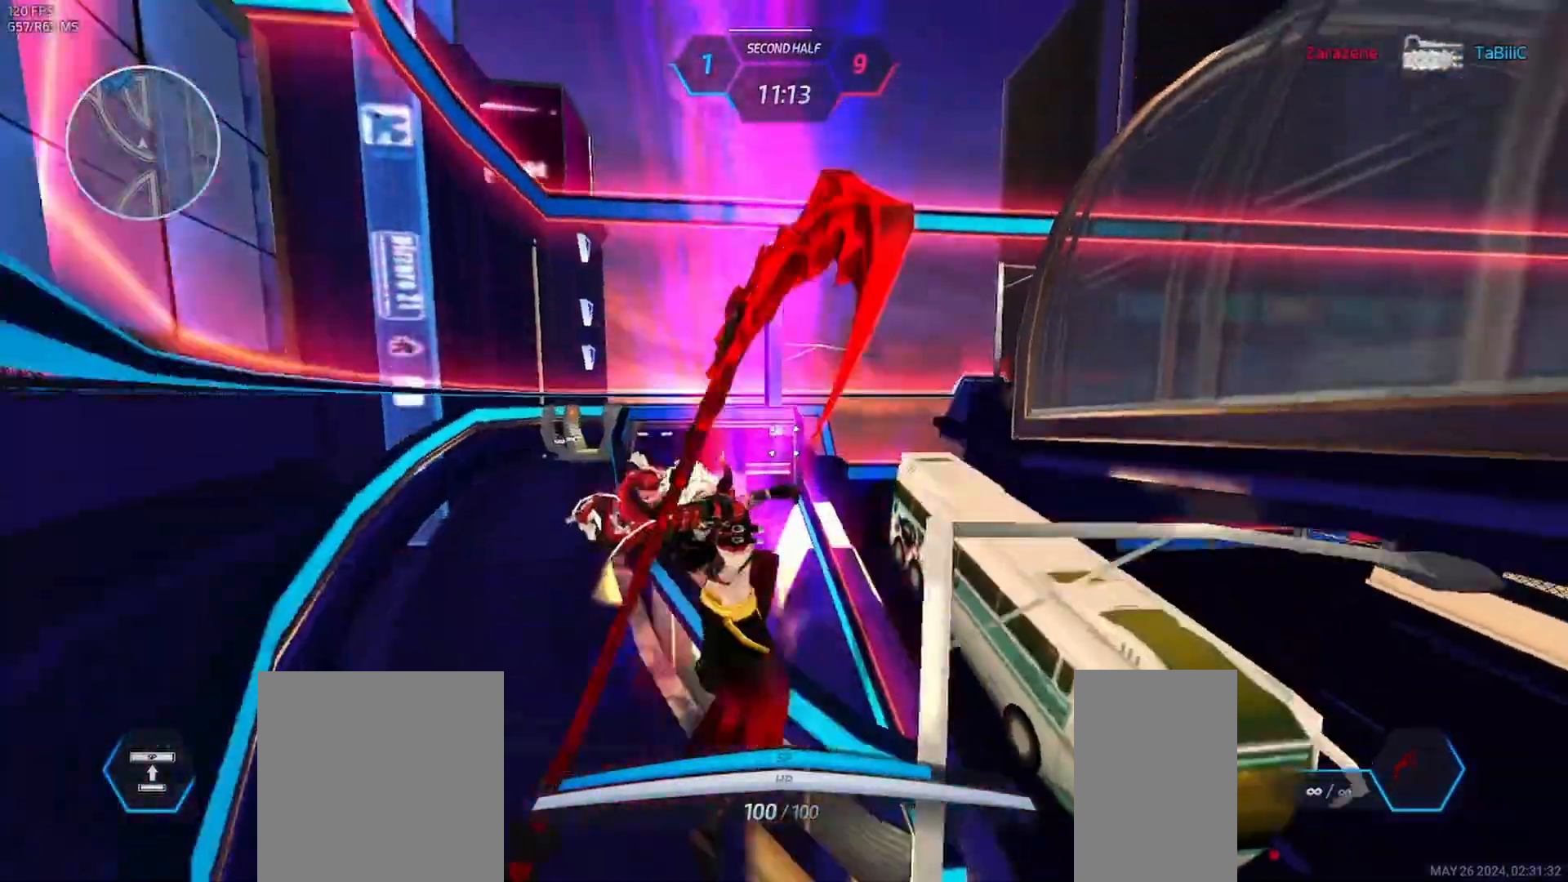
{"keys": [], "mouse": ["right"]}
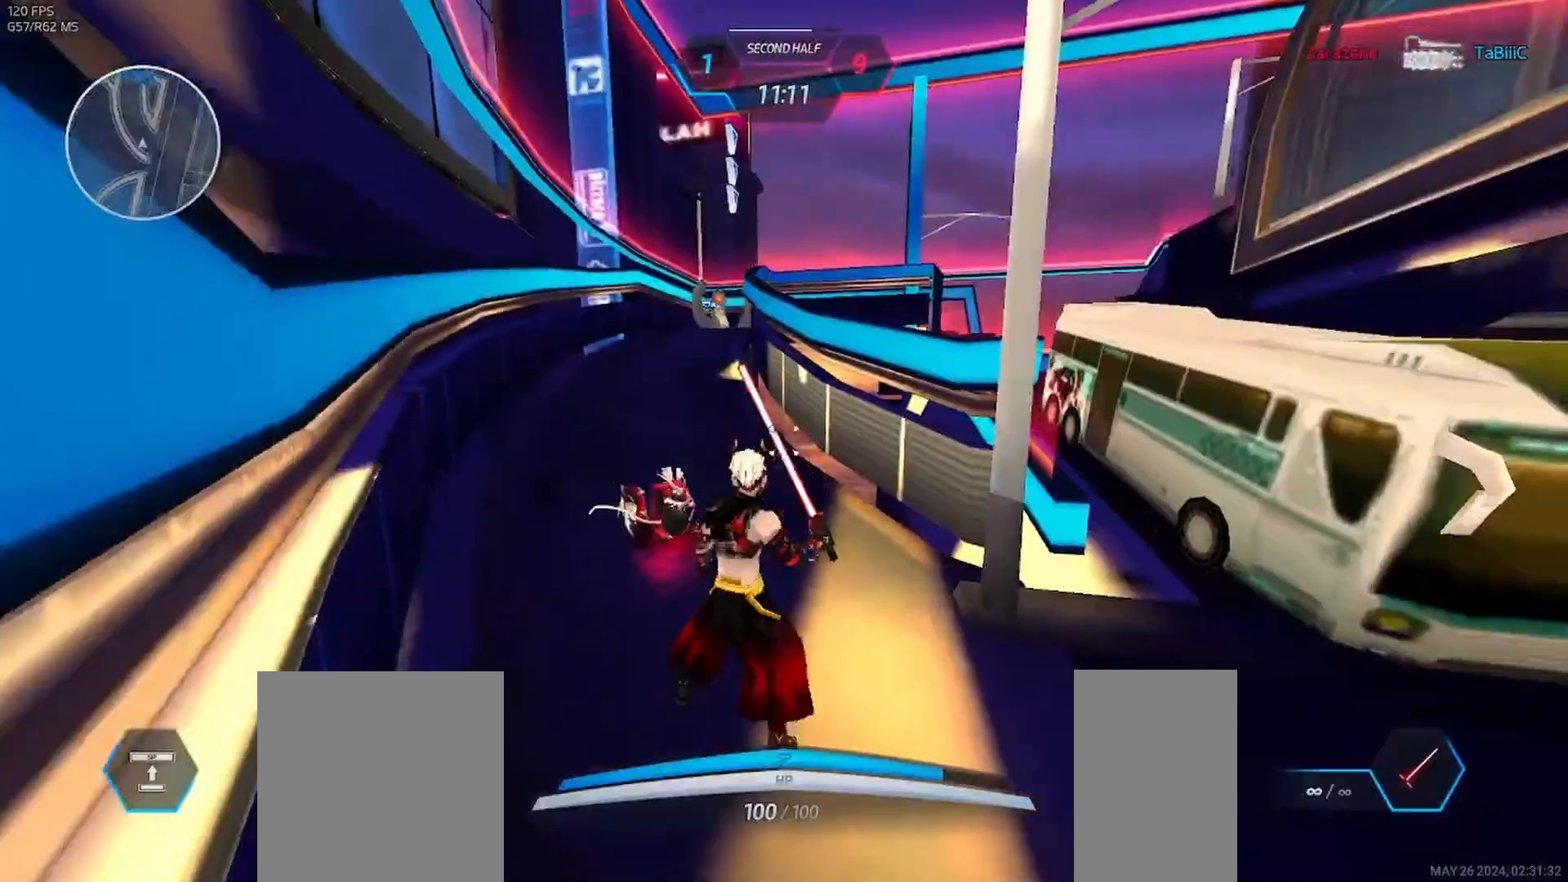
{"keys": [], "mouse": [], "events": [[33, "mouse_right", "up"], [417, "mouse_left", "down"], [500, "mouse_left", "up"]]}
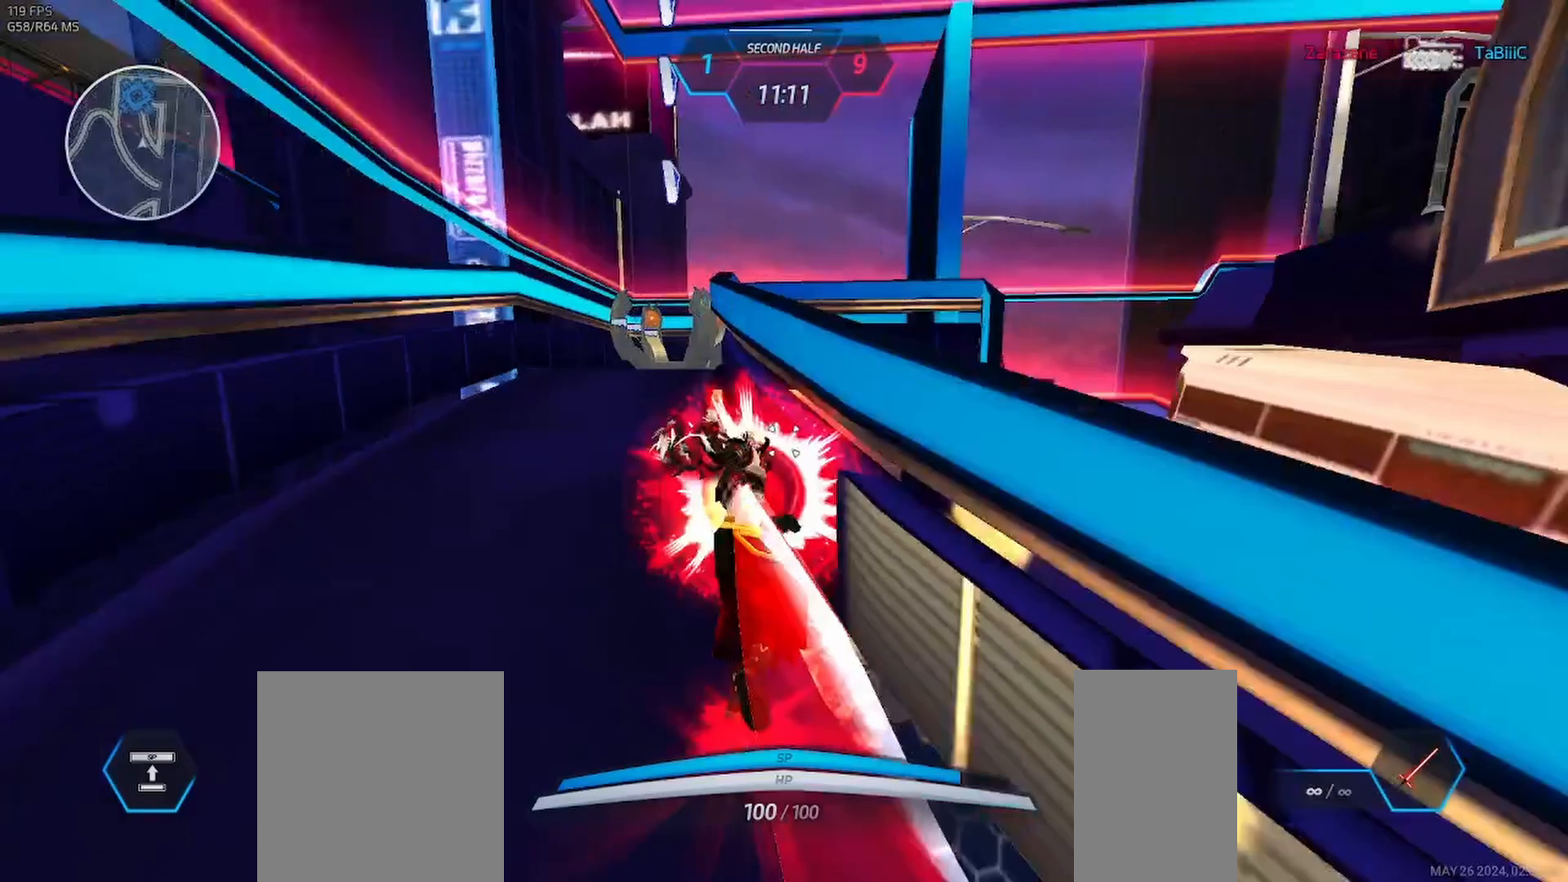
{"keys": ["w"], "mouse": [], "events": [[500, "w", "down"]]}
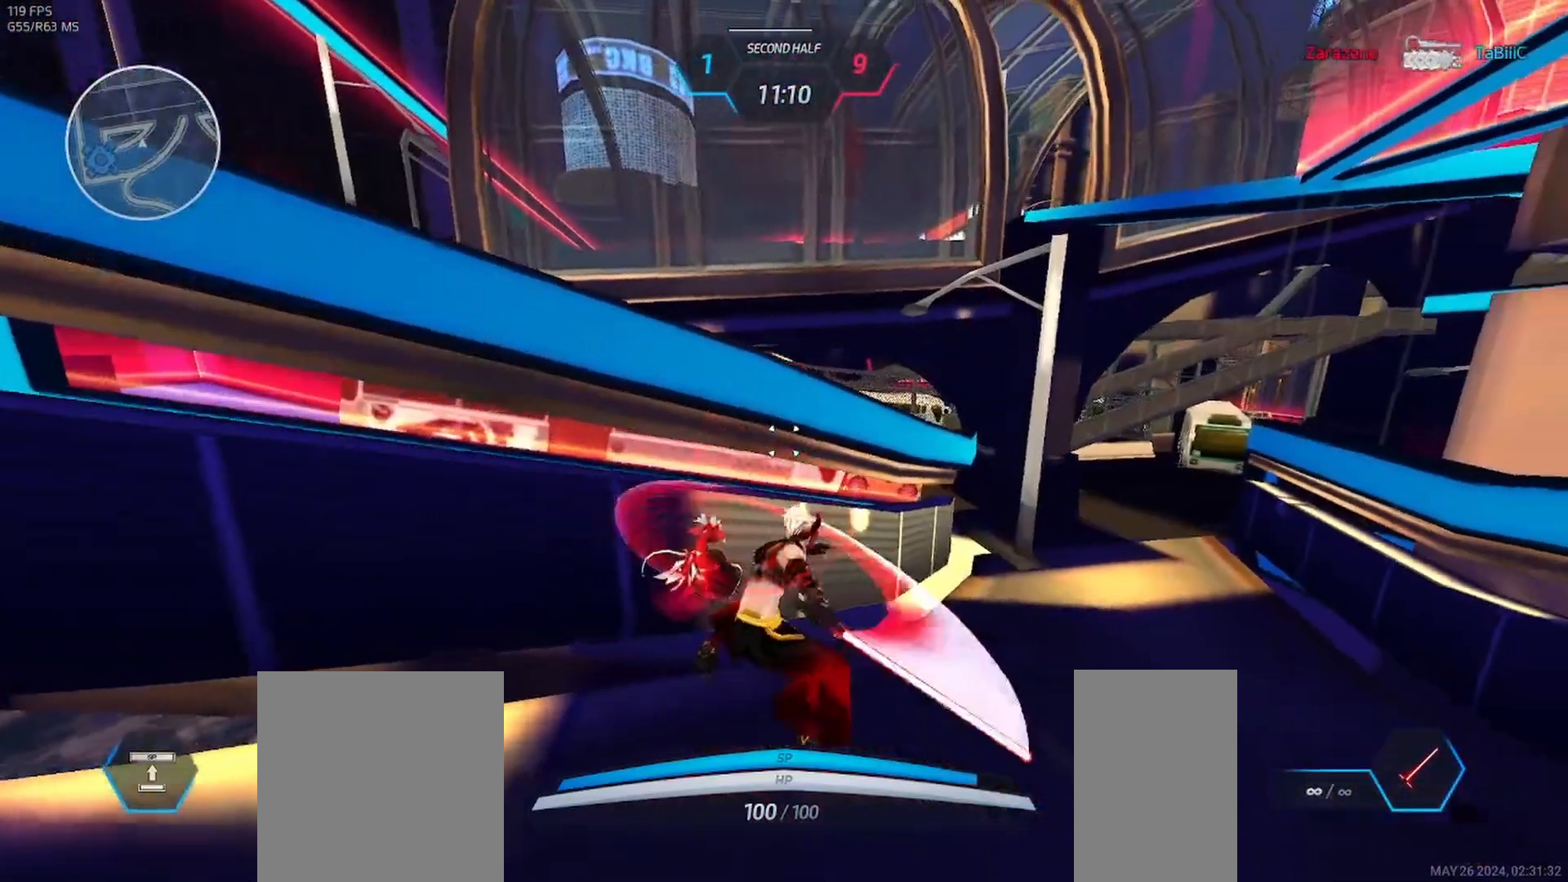
{"keys": [], "mouse": [], "events": [[317, "w", "up"]]}
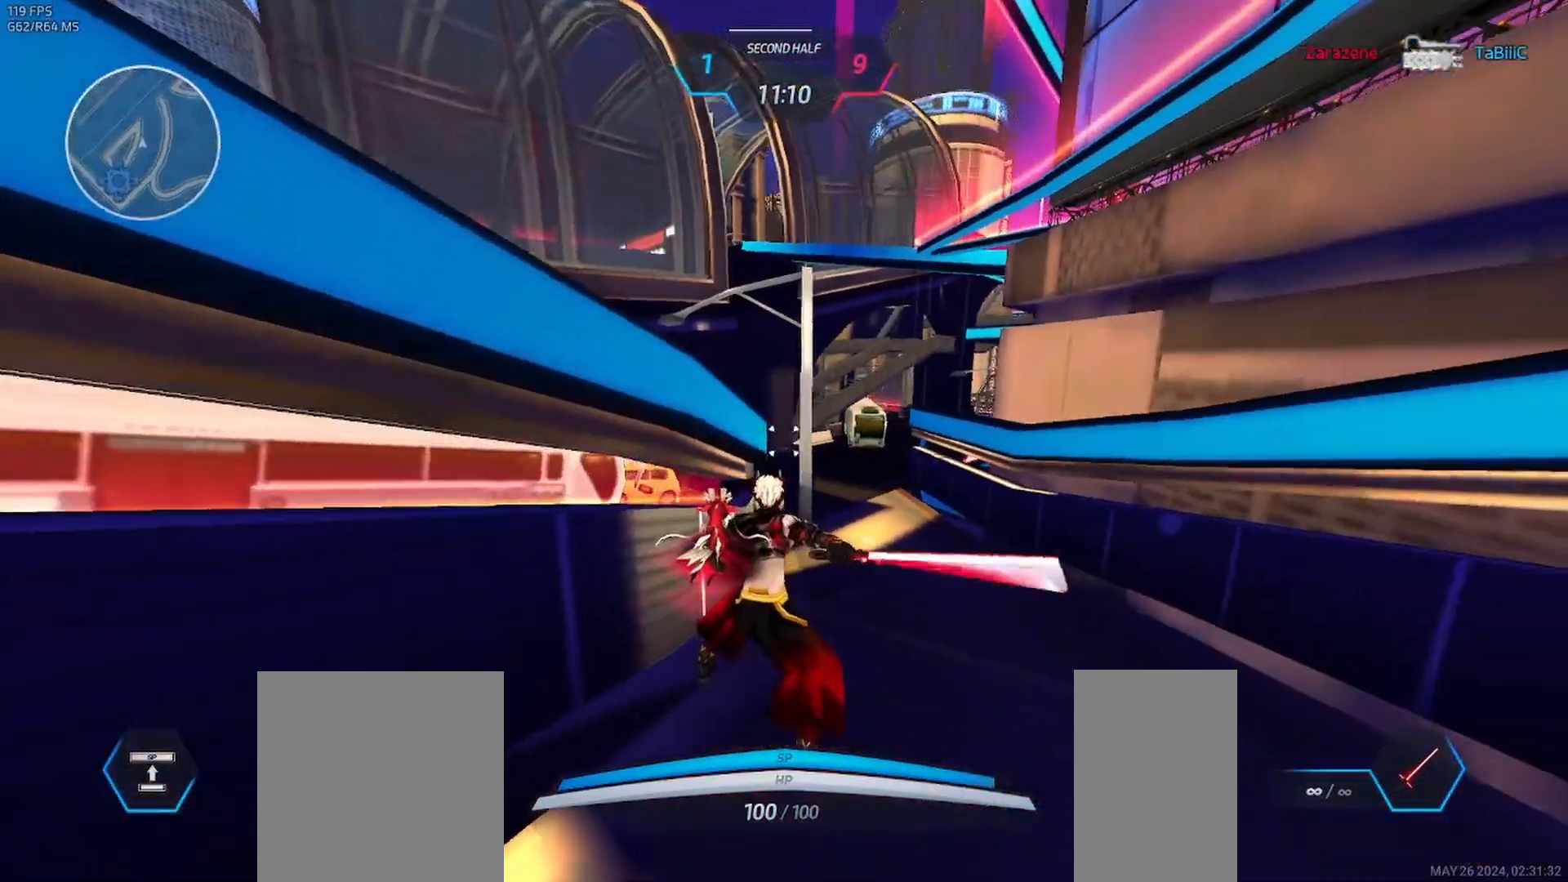
{"keys": [], "mouse": [], "events": []}
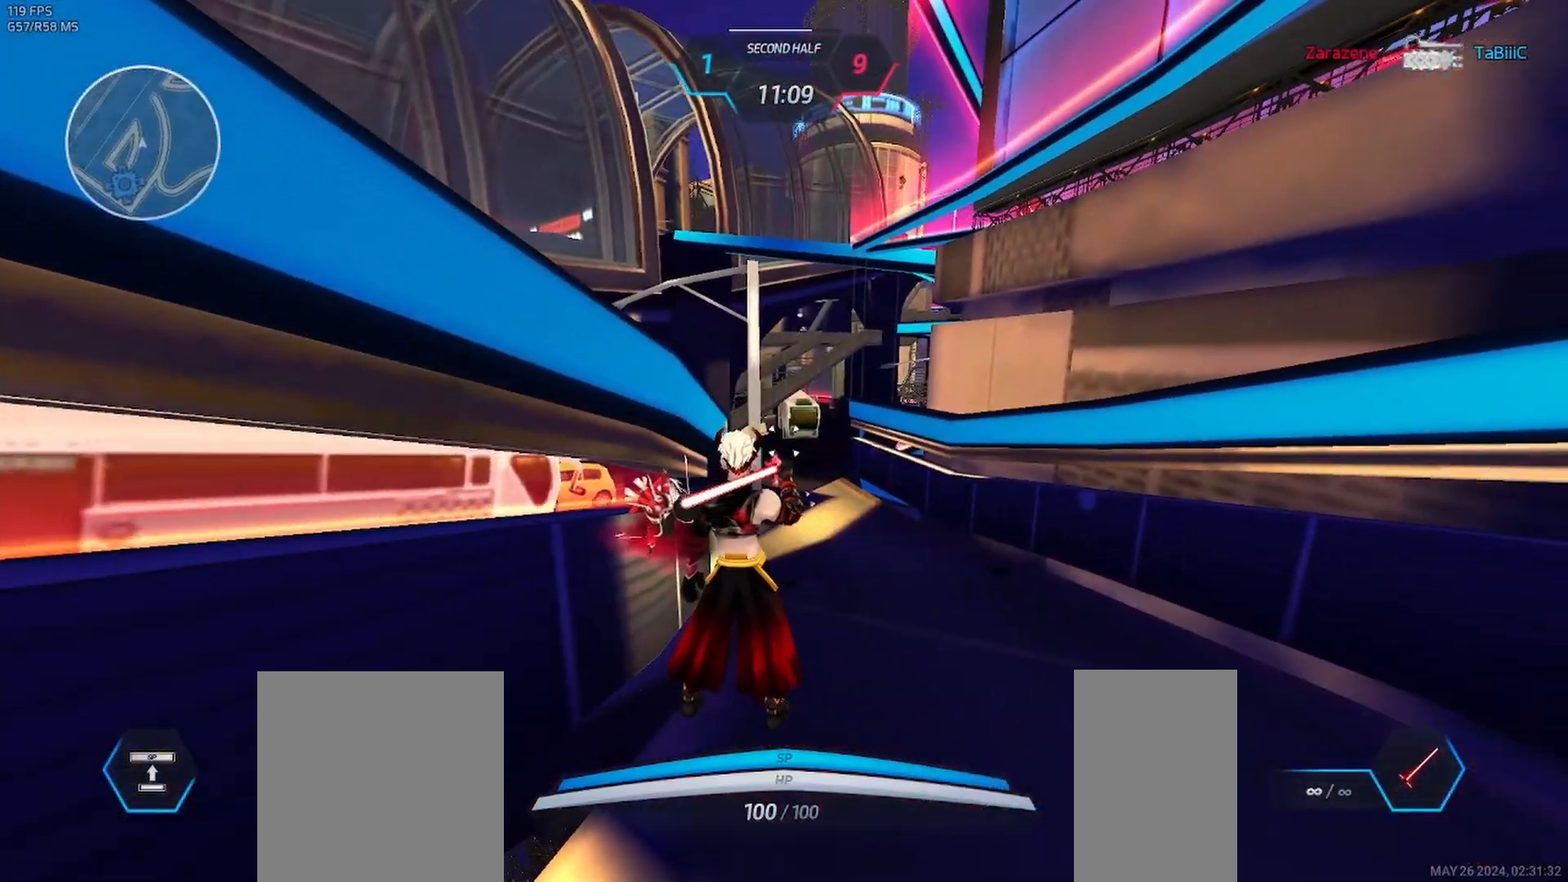
{"keys": [], "mouse": [], "events": []}
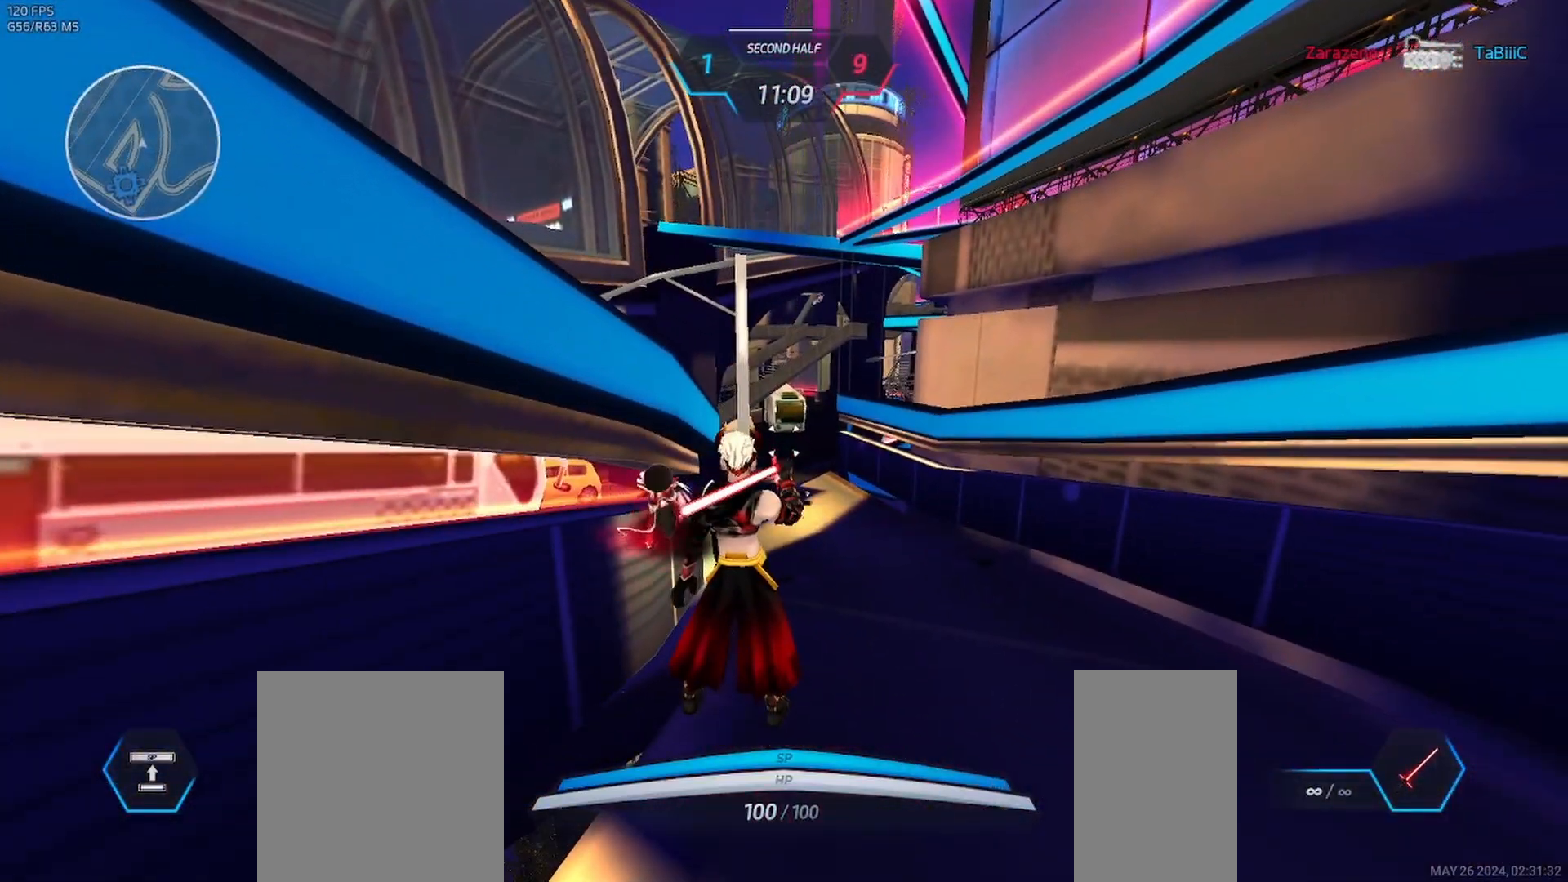
{"keys": [], "mouse": [], "events": [[83, "mouse_right", "down"], [133, "mouse_right", "up"], [383, "mouse_left", "down"], [467, "mouse_left", "up"]]}
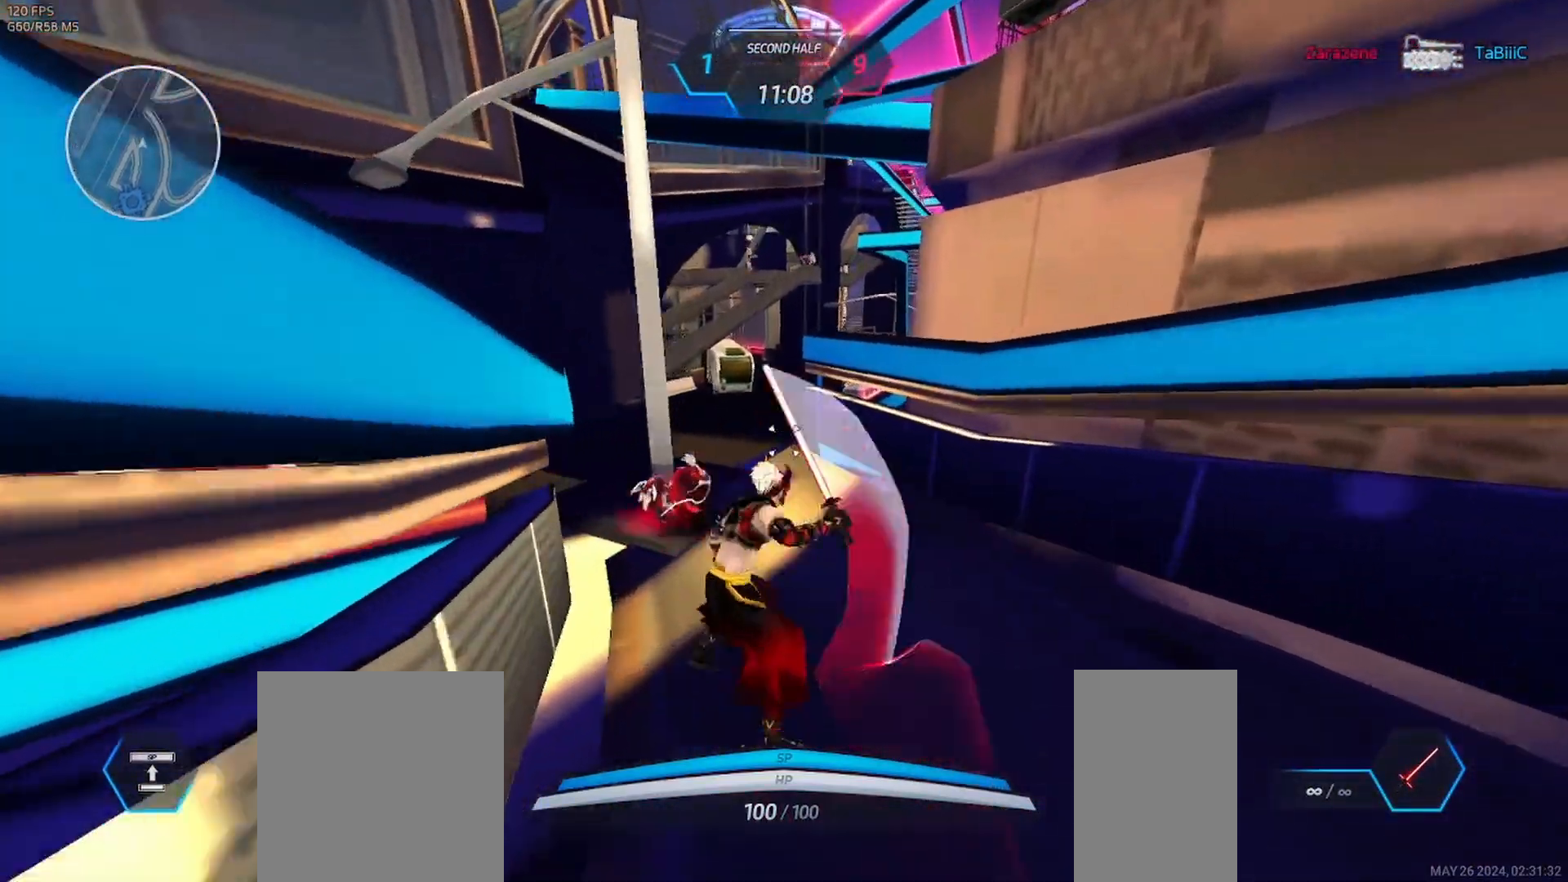
{"keys": [], "mouse": []}
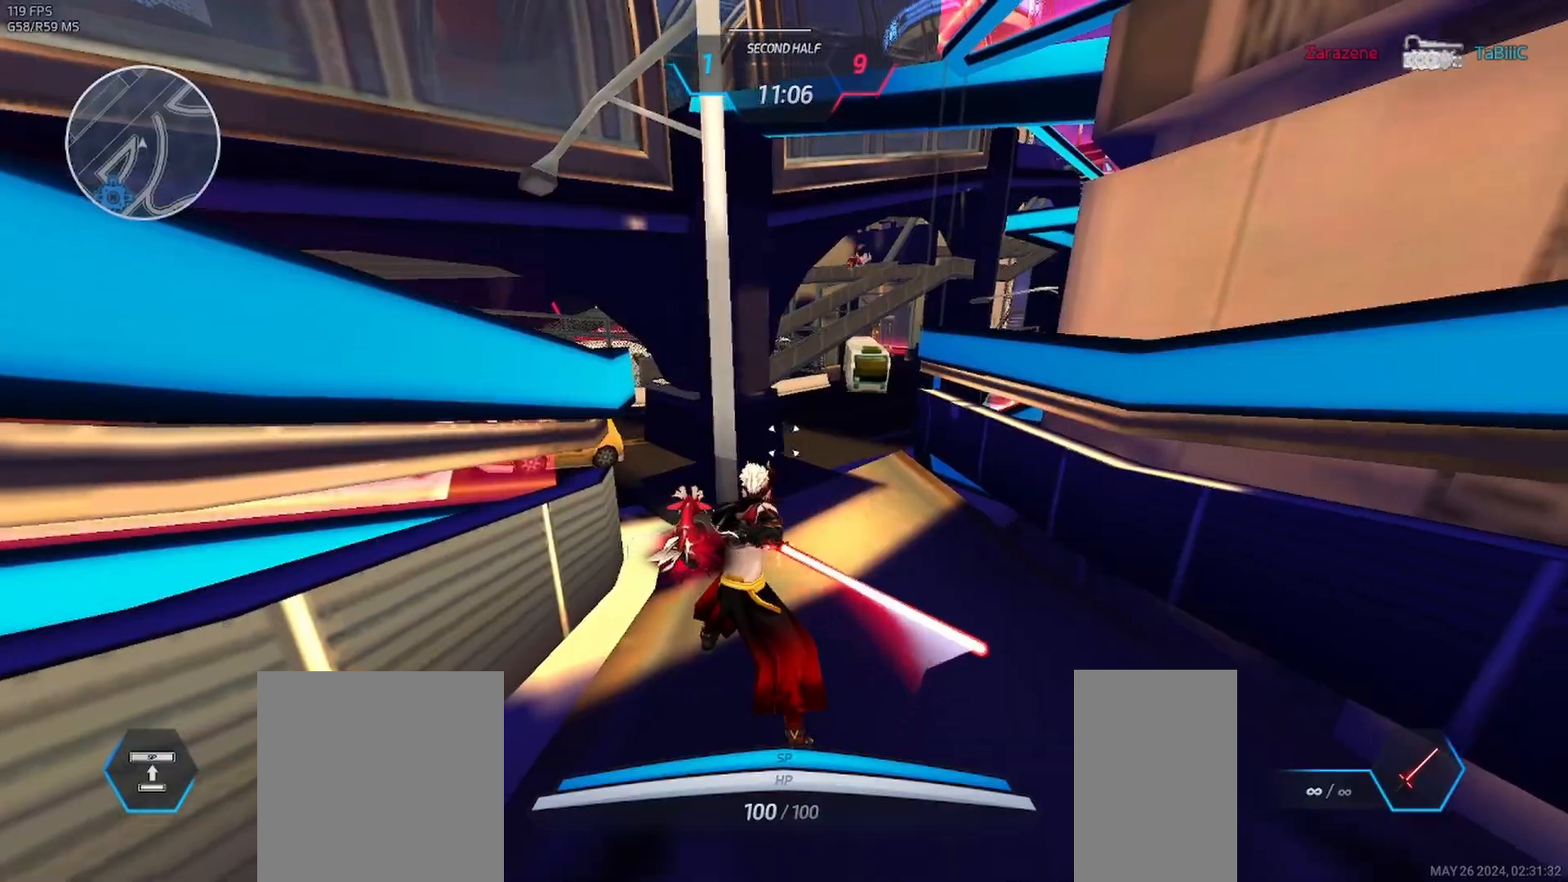
{"keys": [], "mouse": ["left"], "events": [[150, "mouse_left", "down"]]}
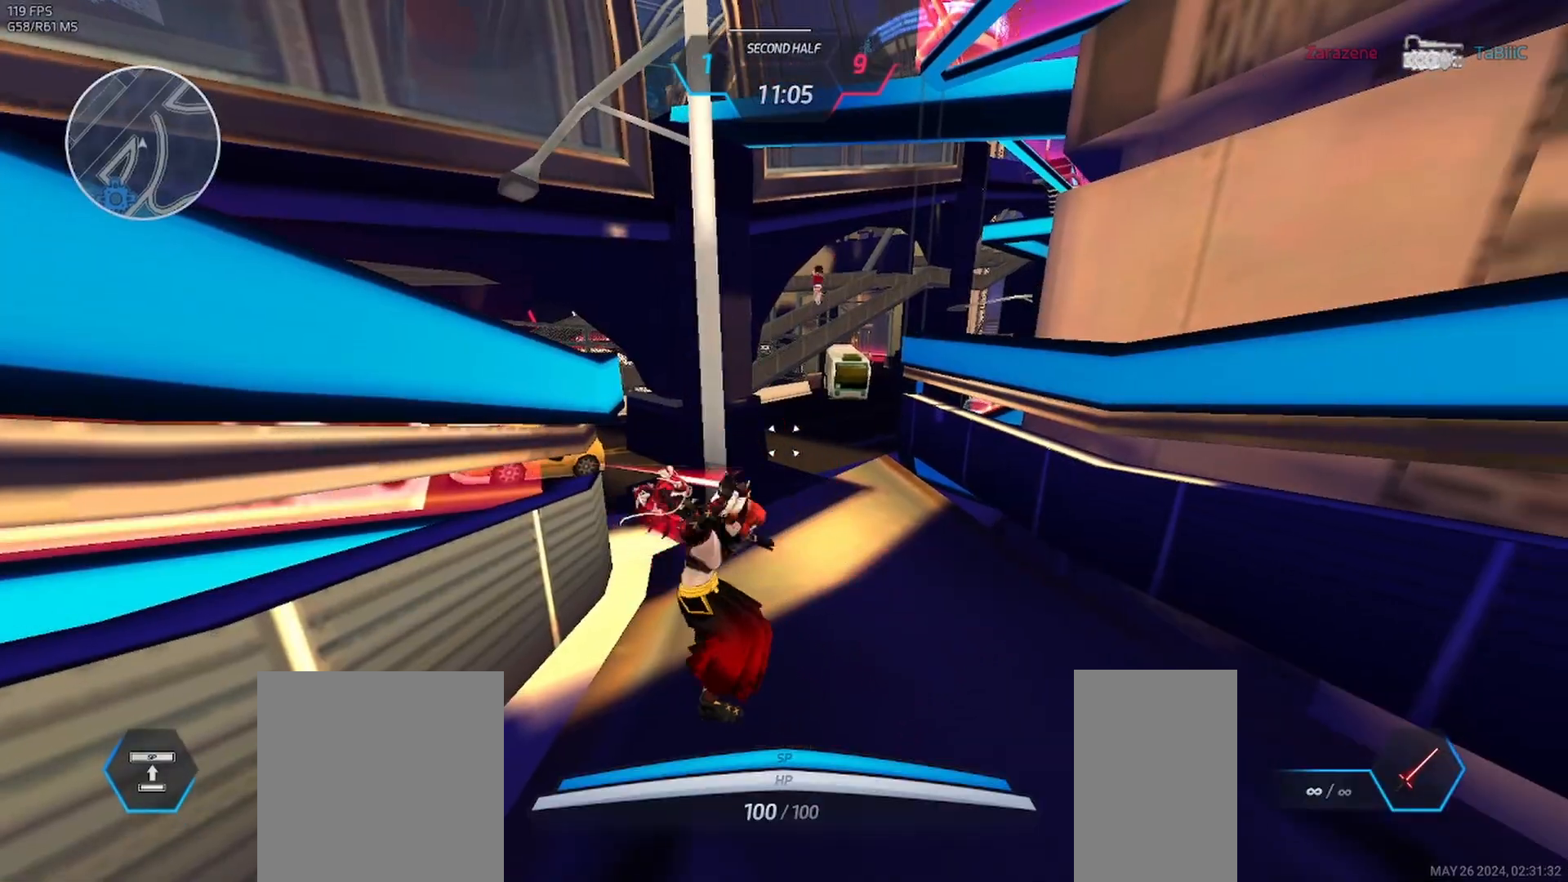
{"keys": [], "mouse": [], "events": [[33, "mouse_left", "up"]]}